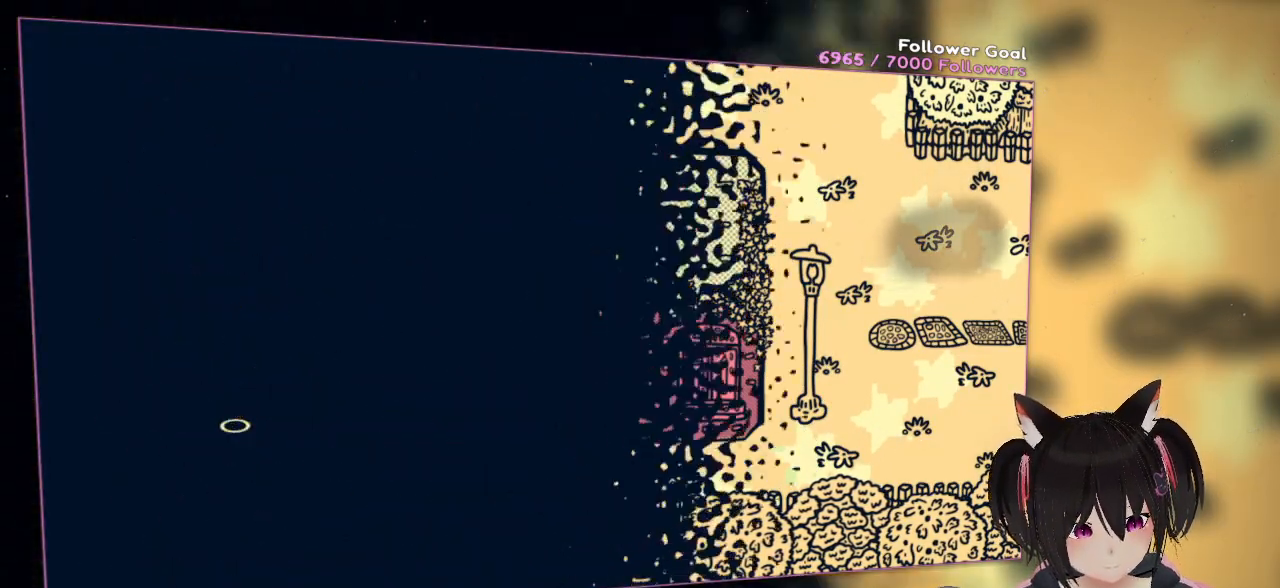
Gameplay with a controller (Nintendo layout); each line is a JSON object with the inputs held at the frame after it. "events" lists button and stick changes between this image and that frame as [ms after this image, input, new state], when the widget could be followed in between. Not read: L1 R1.
{"buttons": ["A"], "left_stick": "right", "right_stick": "center", "events": [[283, "left_stick", "right"]]}
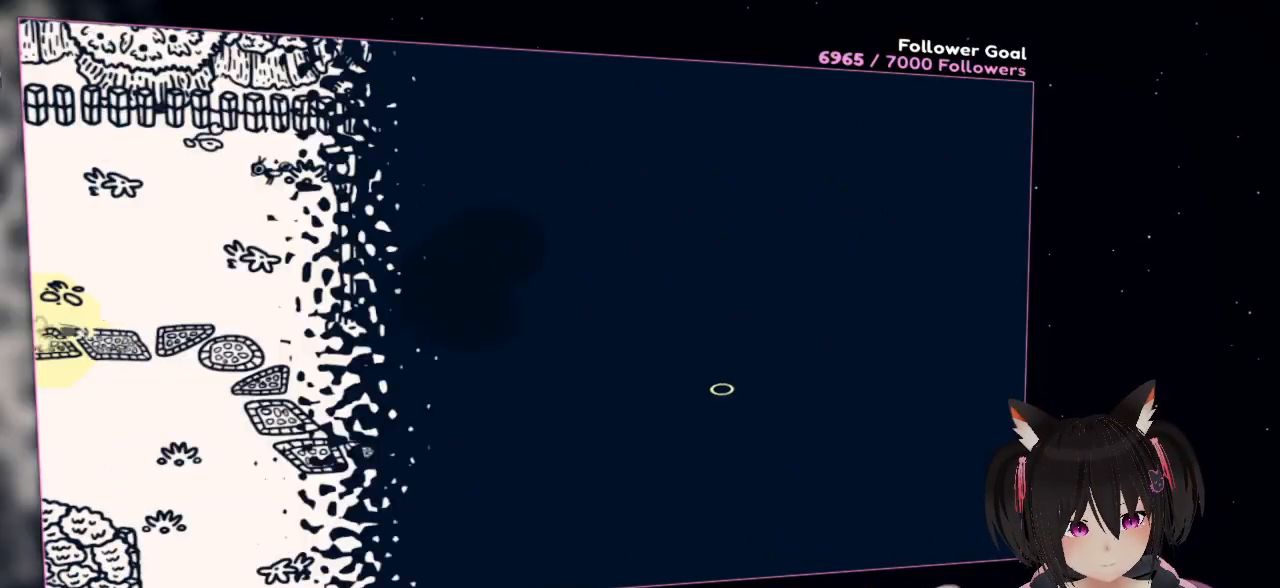
{"buttons": ["A"], "left_stick": "right", "right_stick": "center", "events": []}
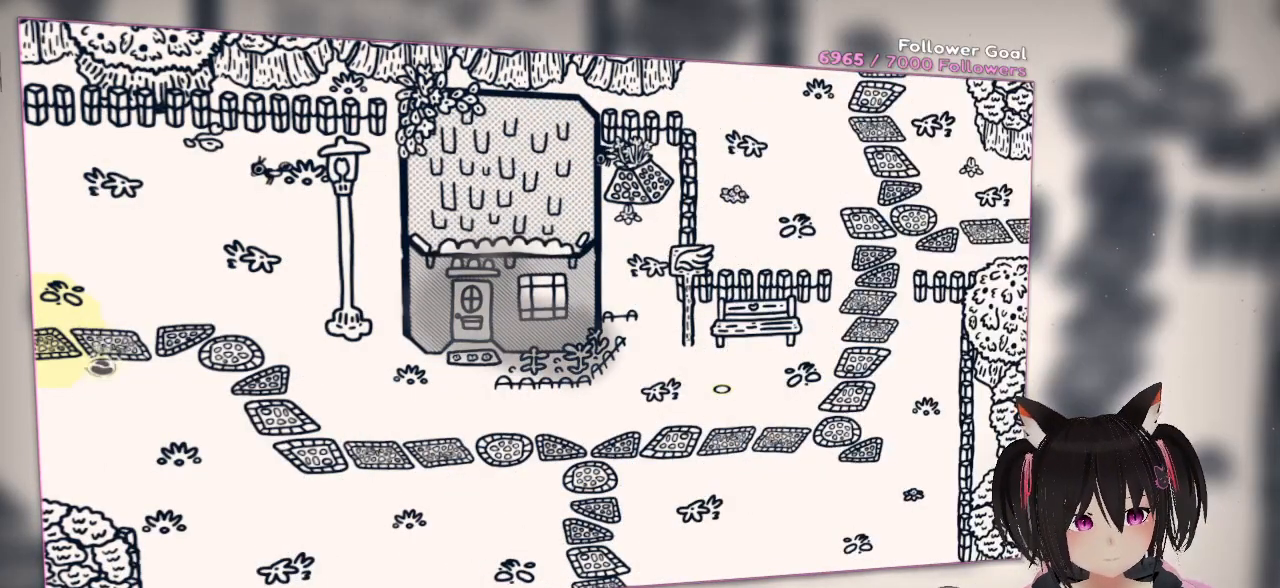
{"buttons": [], "left_stick": "right", "right_stick": "center", "events": [[250, "A", "up"]]}
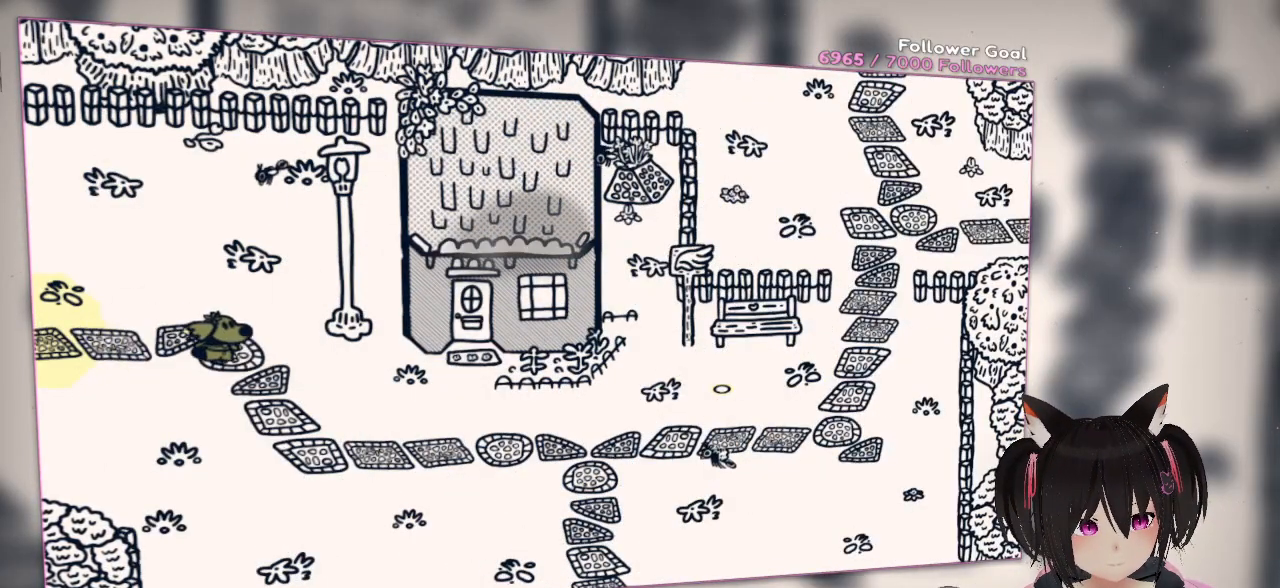
{"buttons": [], "left_stick": "right", "right_stick": "center", "events": []}
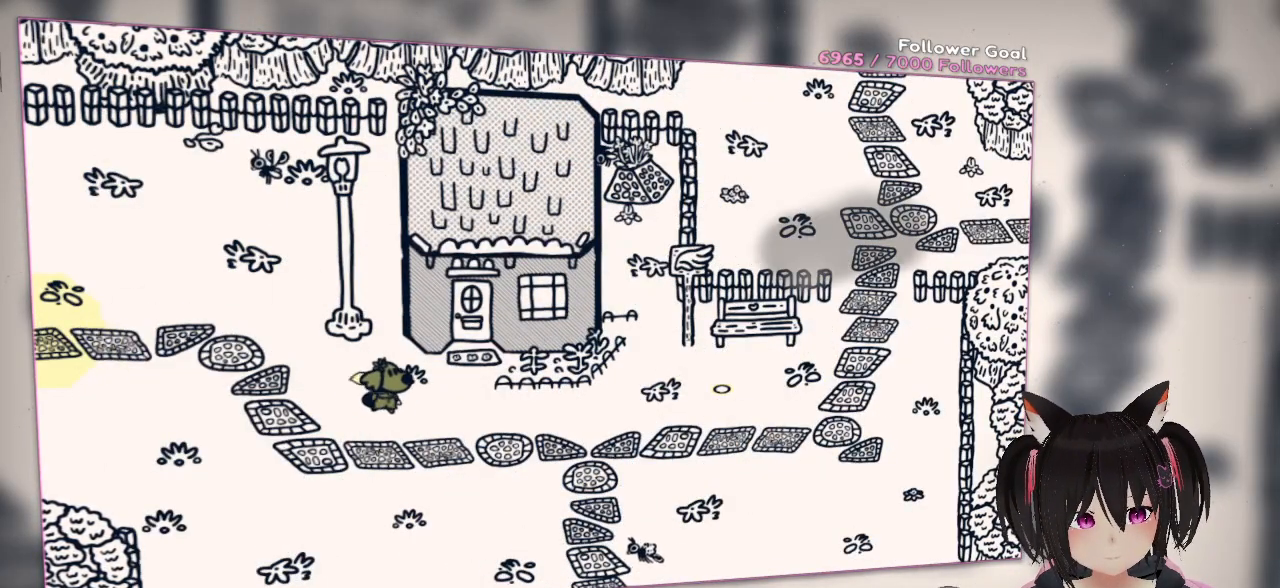
{"buttons": [], "left_stick": "center", "right_stick": "up-left", "events": [[300, "left_stick", "center"], [367, "right_stick", "up-left"]]}
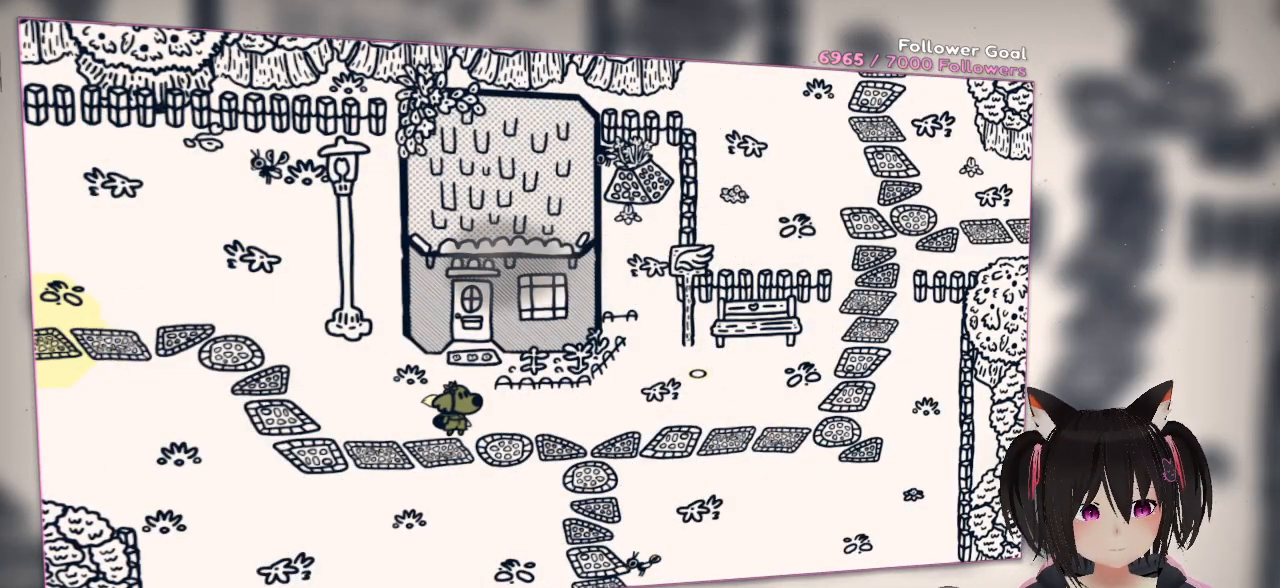
{"buttons": [], "left_stick": "center", "right_stick": "up-left", "events": [[67, "right_stick", "left"], [400, "right_stick", "up-left"]]}
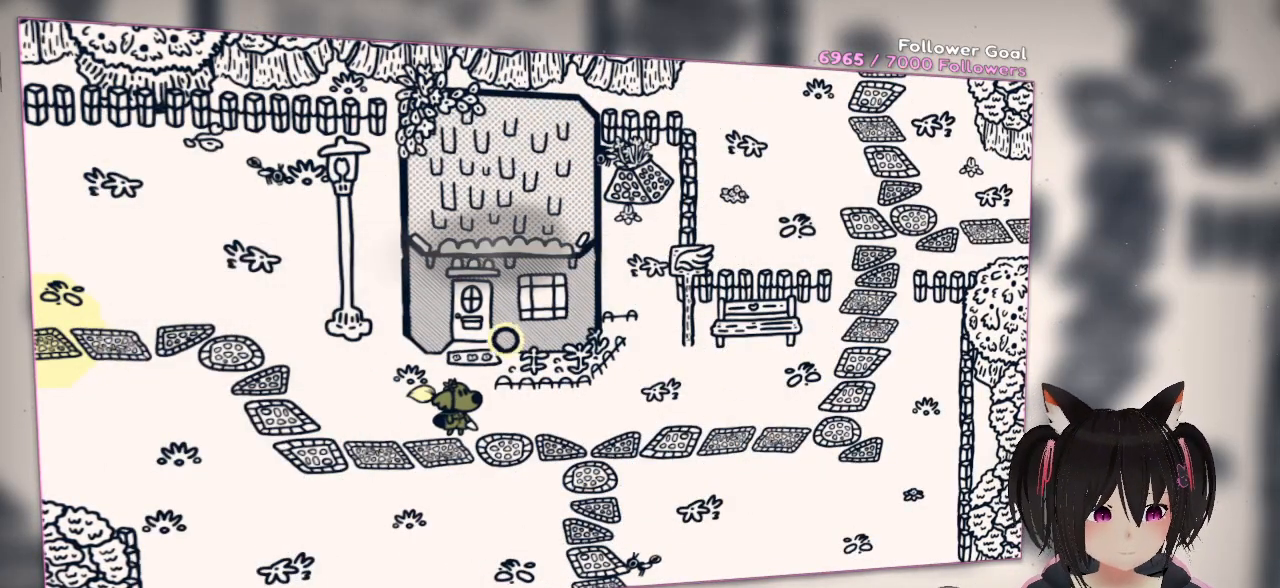
{"buttons": [], "left_stick": "center", "right_stick": "left", "events": [[400, "right_stick", "left"]]}
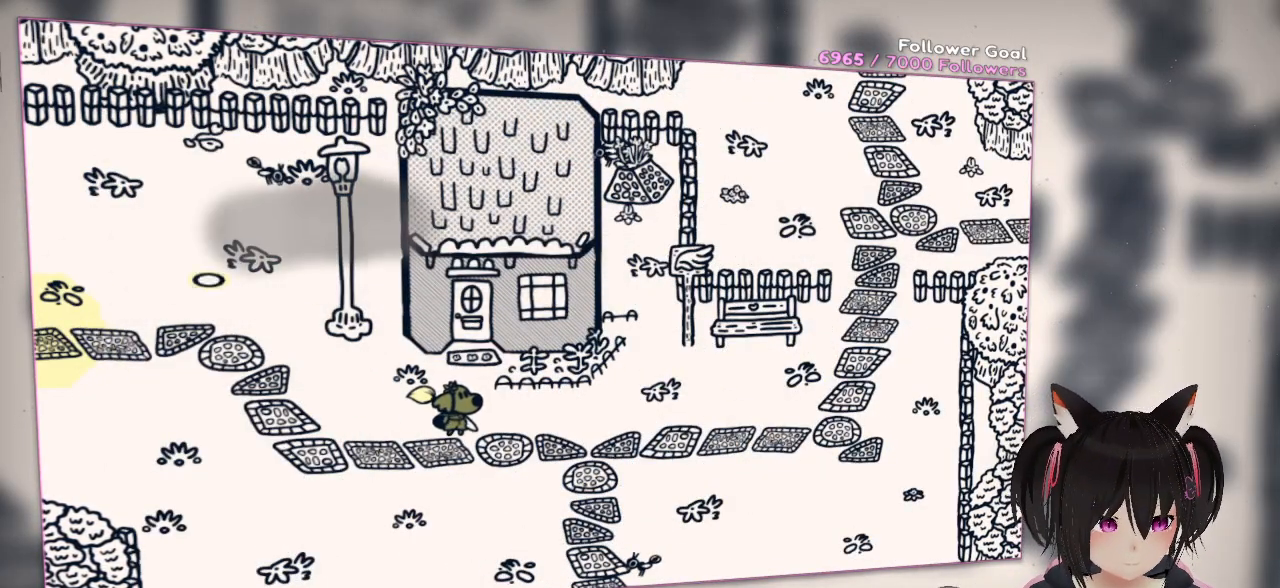
{"buttons": [], "left_stick": "center", "right_stick": "center", "events": [[300, "right_stick", "down-right"], [467, "right_stick", "center"]]}
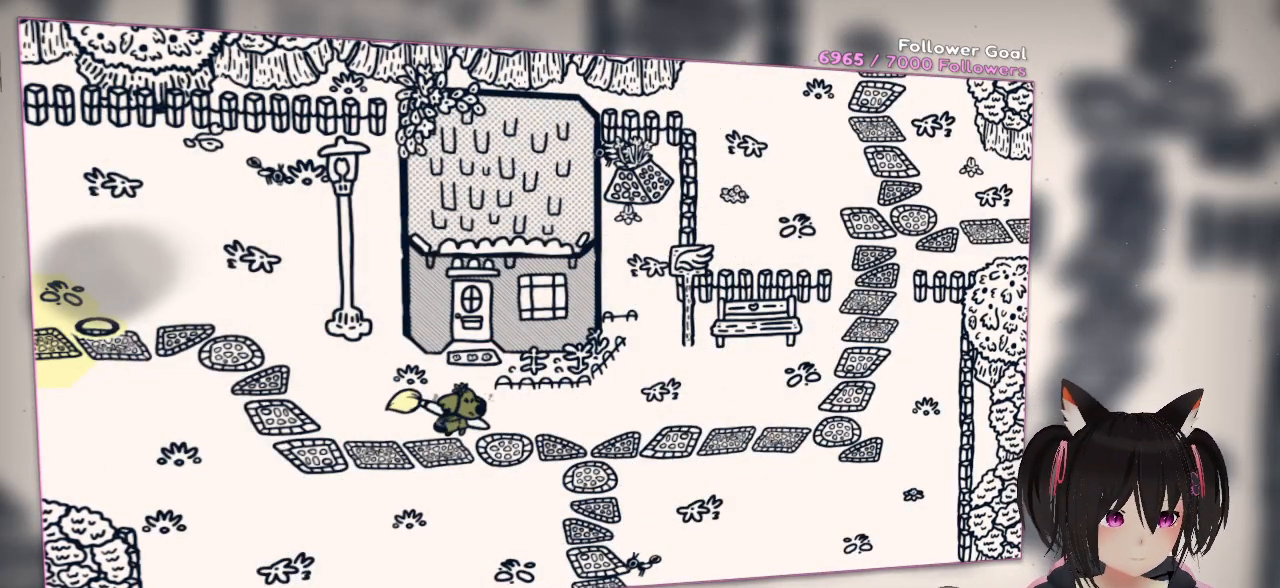
{"buttons": [], "left_stick": "center", "right_stick": "center", "events": []}
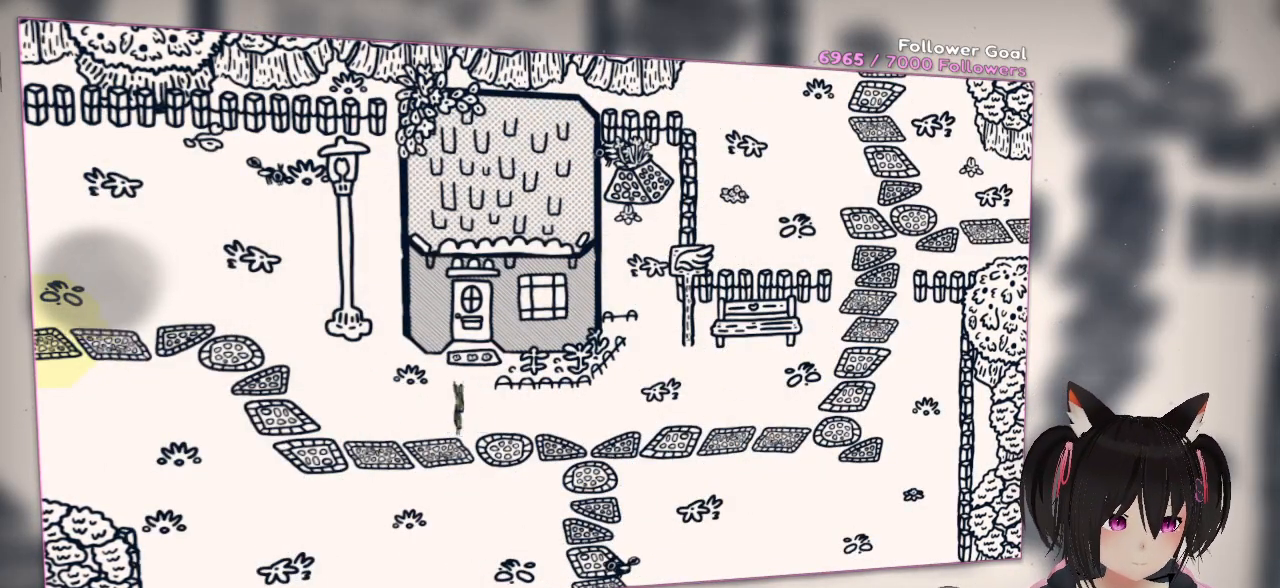
{"buttons": ["R2"], "left_stick": "center", "right_stick": "center", "events": [[17, "R2", "down"], [17, "right_stick", "down"], [117, "right_stick", "down-right"], [267, "right_stick", "right"], [483, "right_stick", "center"]]}
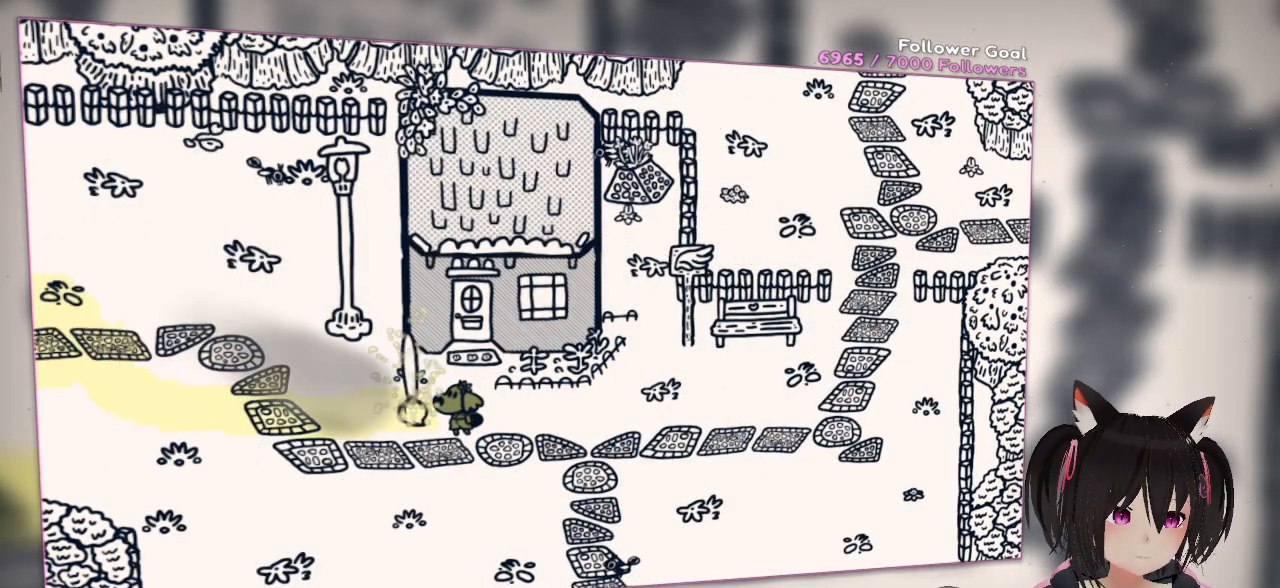
{"buttons": ["R2"], "left_stick": "center", "right_stick": "right", "events": [[17, "right_stick", "down"], [150, "right_stick", "center"], [283, "right_stick", "right"]]}
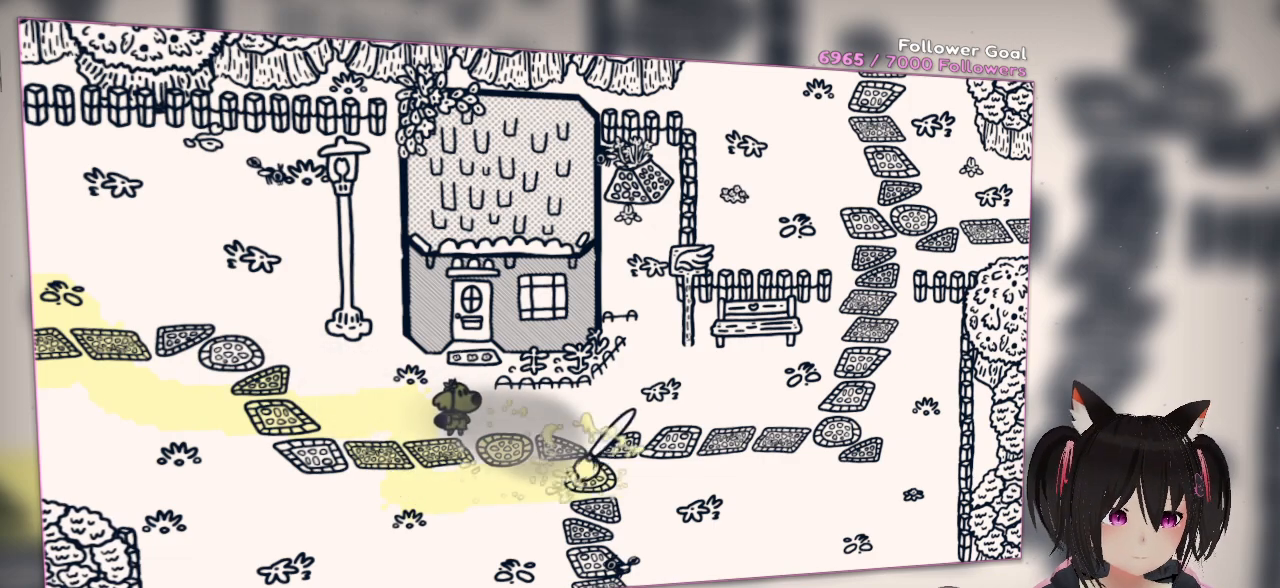
{"buttons": ["R2"], "left_stick": "center", "right_stick": "up-right", "events": [[283, "right_stick", "down-left"], [417, "right_stick", "up-right"]]}
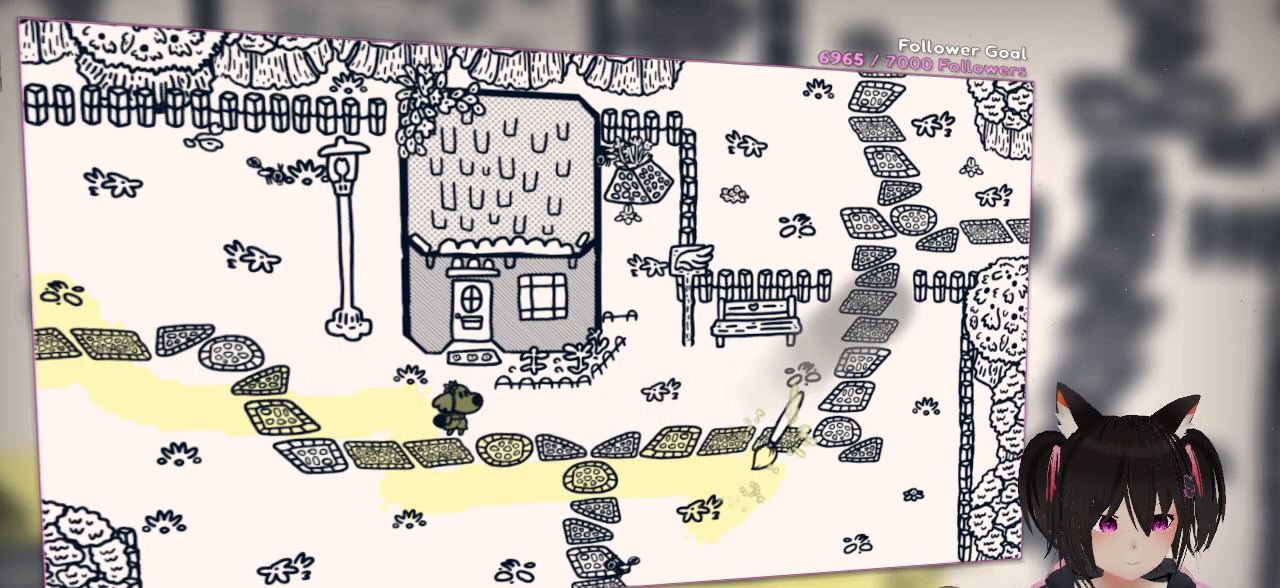
{"buttons": ["R2"], "left_stick": "center", "right_stick": "up", "events": [[450, "right_stick", "up"]]}
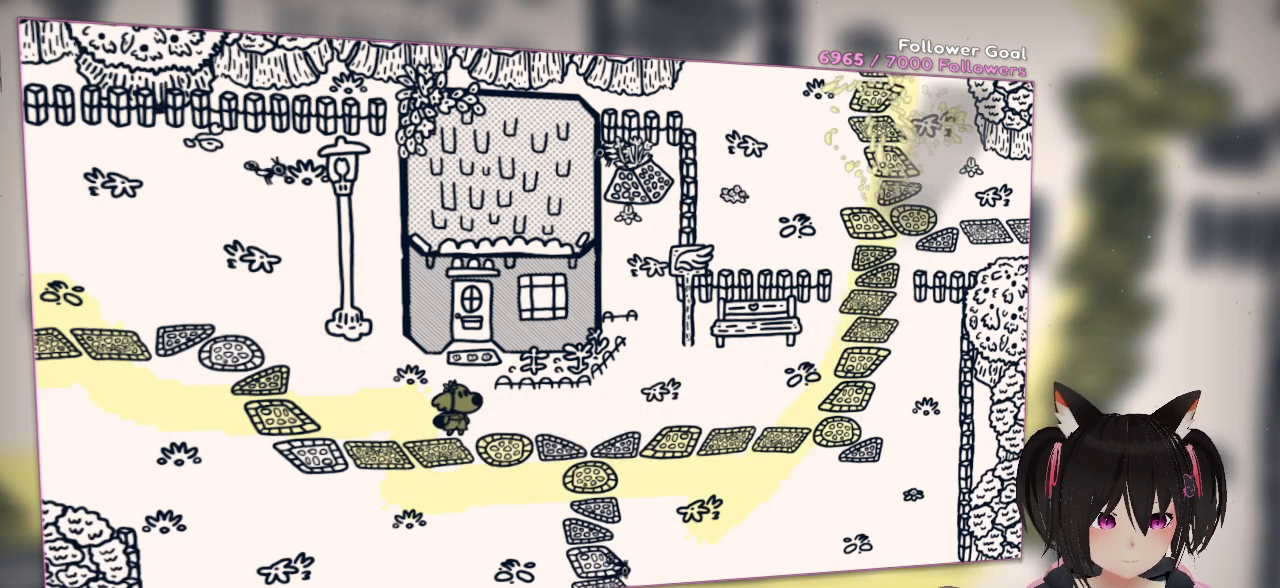
{"buttons": ["R2"], "left_stick": "center", "right_stick": "right", "events": [[183, "right_stick", "down"], [317, "right_stick", "down-right"], [417, "right_stick", "right"]]}
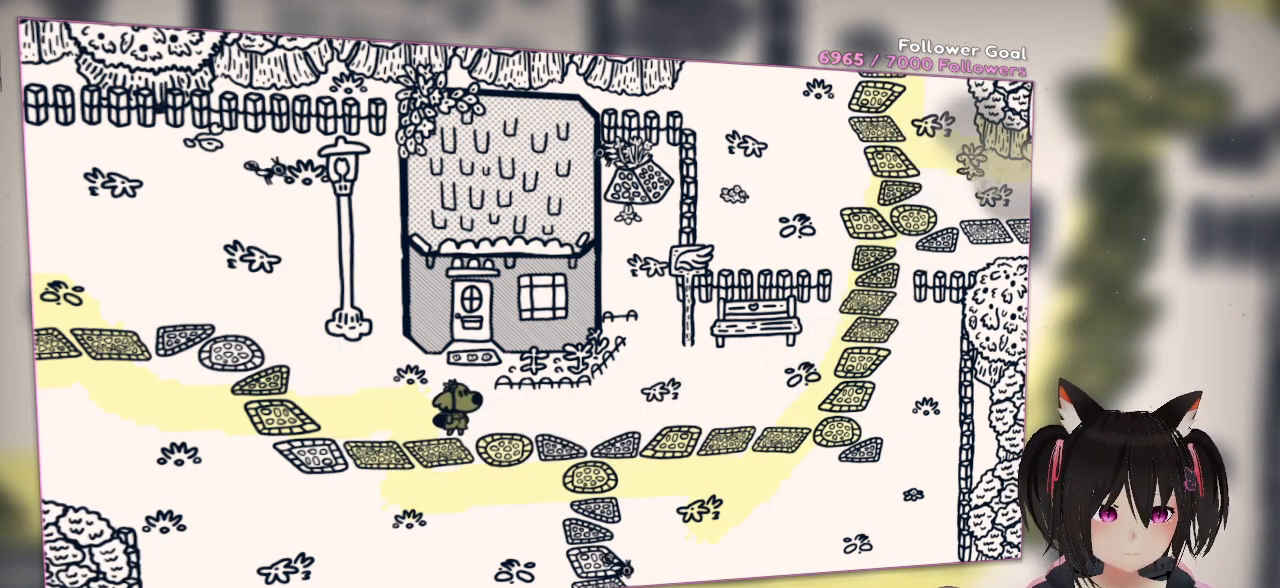
{"buttons": ["R2"], "left_stick": "center", "right_stick": "down-left", "events": [[183, "right_stick", "down-left"]]}
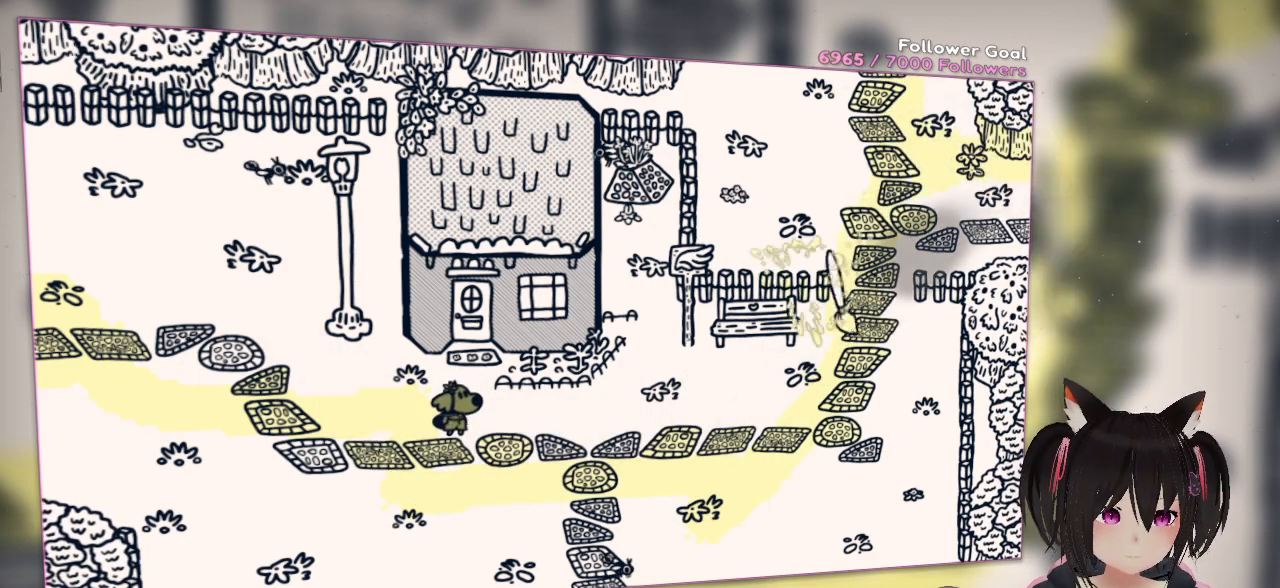
{"buttons": ["R2"], "left_stick": "center", "right_stick": "down-left", "events": [[33, "right_stick", "down"], [450, "right_stick", "down-left"]]}
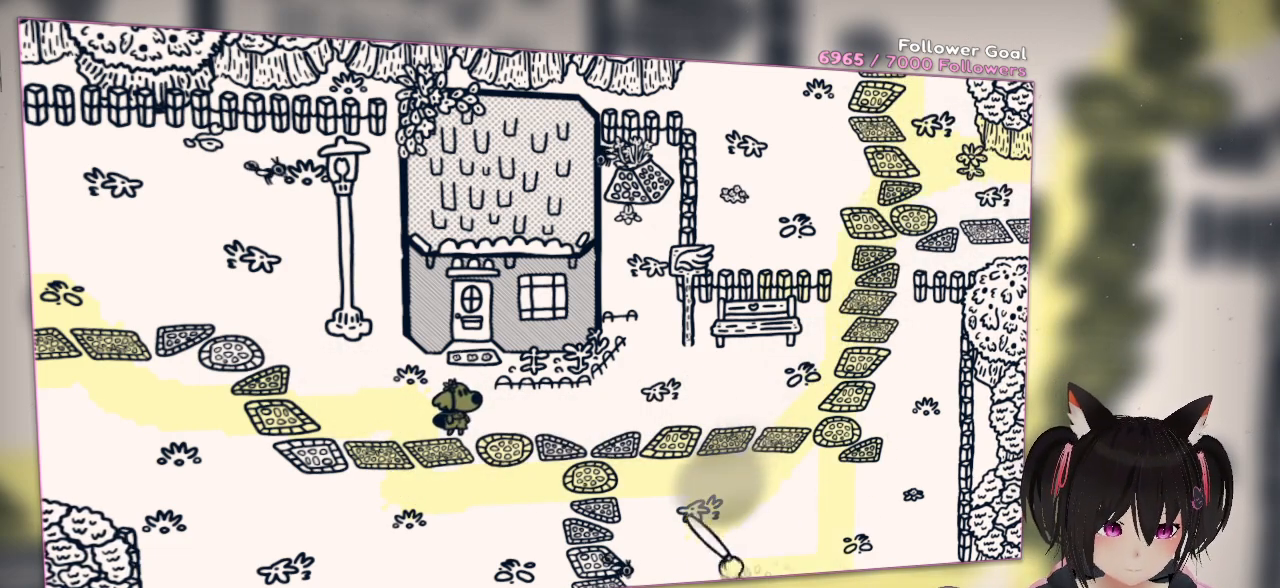
{"buttons": ["R2"], "left_stick": "center", "right_stick": "left", "events": [[83, "right_stick", "left"]]}
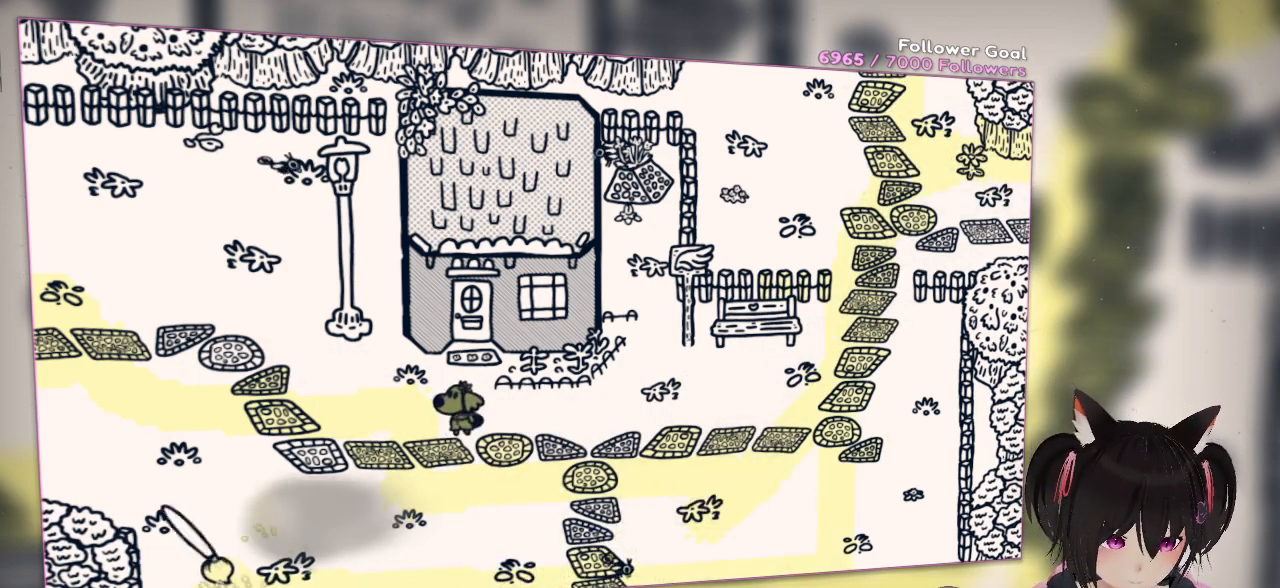
{"buttons": ["R2"], "left_stick": "center", "right_stick": "left", "events": [[117, "right_stick", "up"], [417, "right_stick", "left"]]}
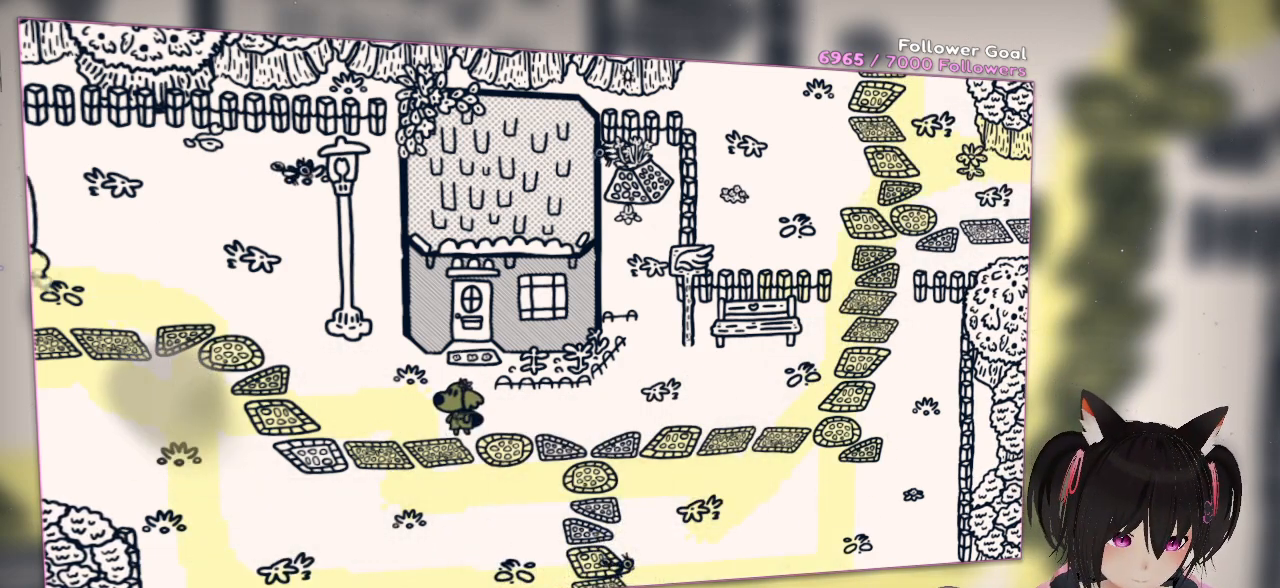
{"buttons": ["R2"], "left_stick": "center", "right_stick": "down-right", "events": [[150, "right_stick", "right"], [383, "right_stick", "down-right"]]}
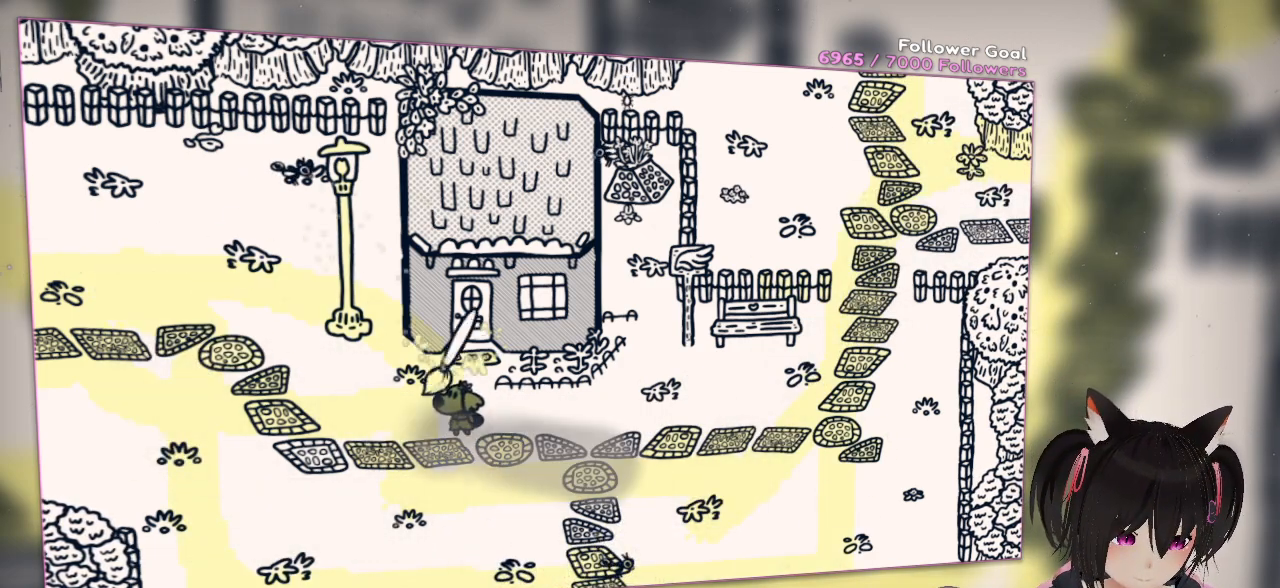
{"buttons": ["R2"], "left_stick": "center", "right_stick": "right", "events": [[250, "right_stick", "right"]]}
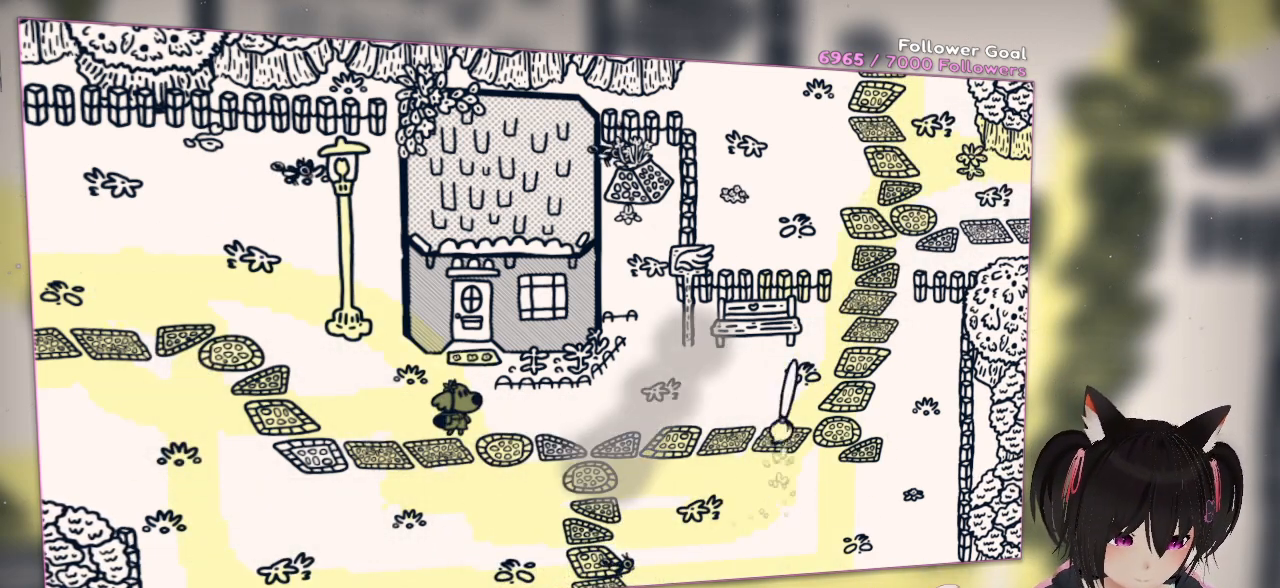
{"buttons": ["R2"], "left_stick": "center", "right_stick": "up-left", "events": [[50, "right_stick", "up"], [350, "right_stick", "up-left"]]}
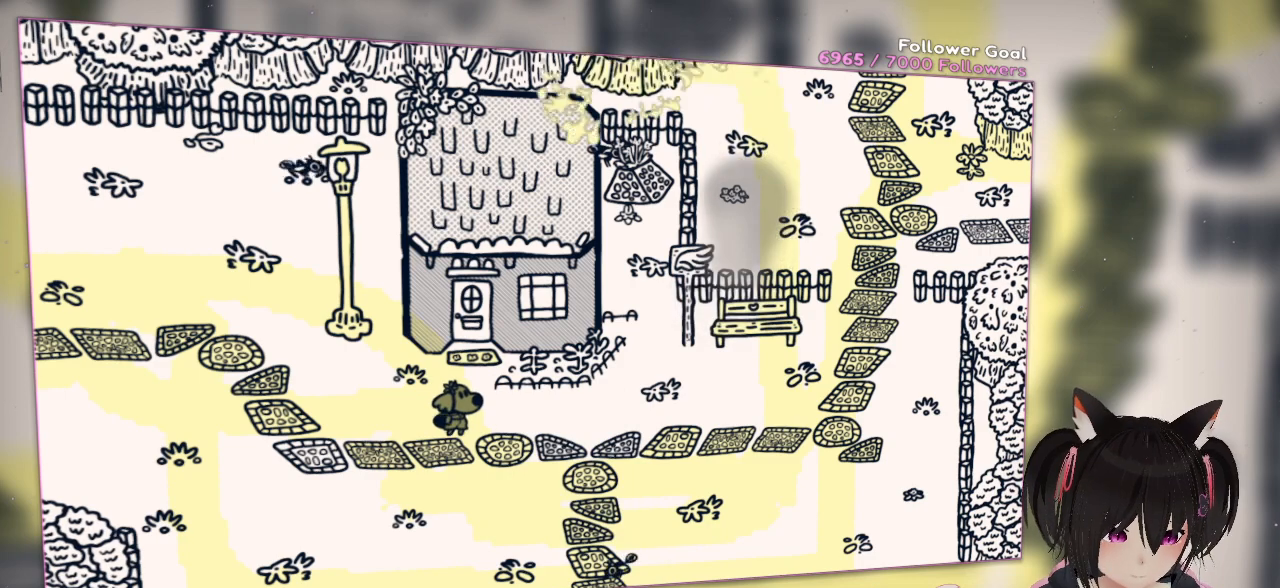
{"buttons": ["R2"], "left_stick": "center", "right_stick": "down-left", "events": [[50, "right_stick", "down-left"]]}
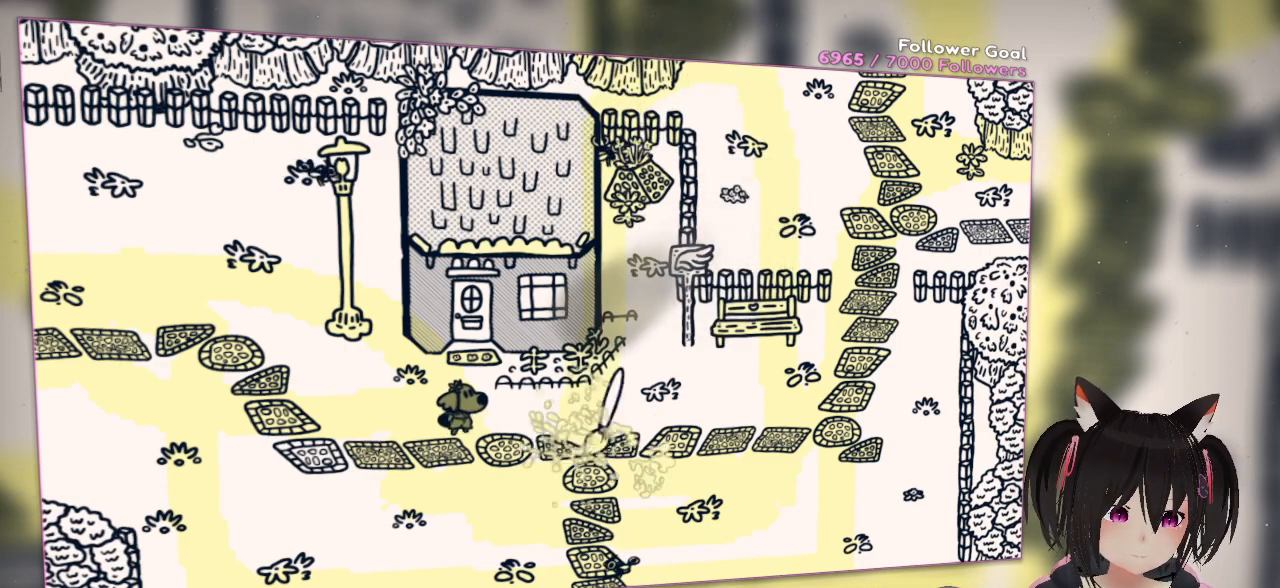
{"buttons": ["R2"], "left_stick": "up-right", "right_stick": "left", "events": [[17, "left_stick", "right"], [83, "right_stick", "right"], [217, "left_stick", "up-right"], [283, "right_stick", "up-left"], [383, "right_stick", "left"]]}
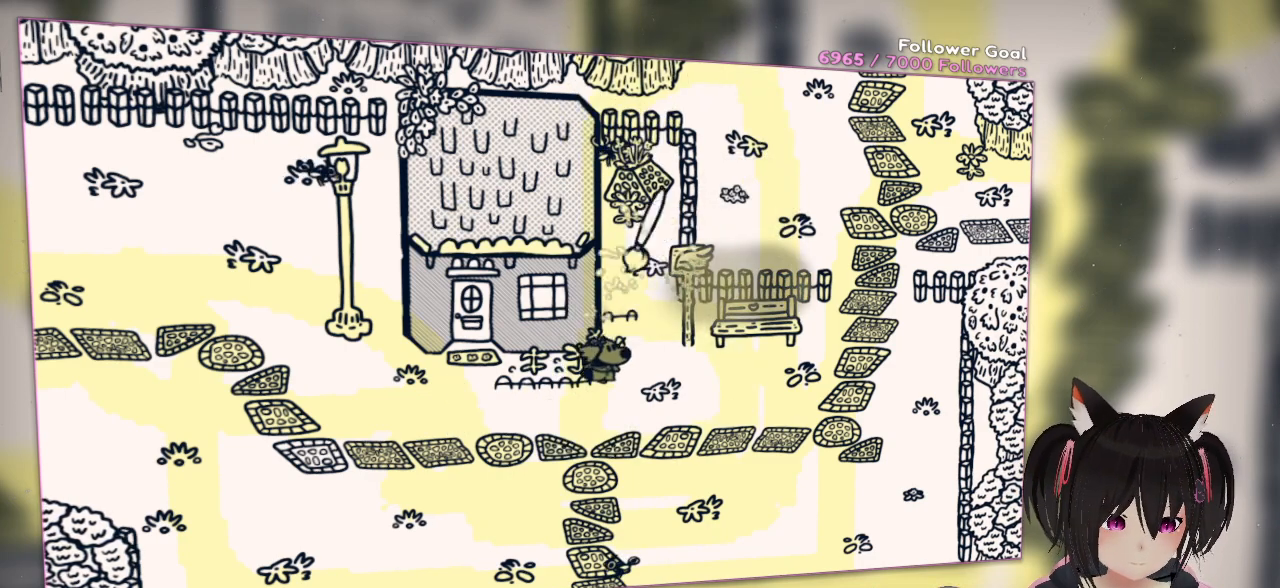
{"buttons": [], "left_stick": "up-right", "right_stick": "center", "events": [[17, "right_stick", "up-right"], [33, "left_stick", "right"], [117, "right_stick", "right"], [350, "R2", "up"], [350, "left_stick", "up-right"], [350, "right_stick", "center"]]}
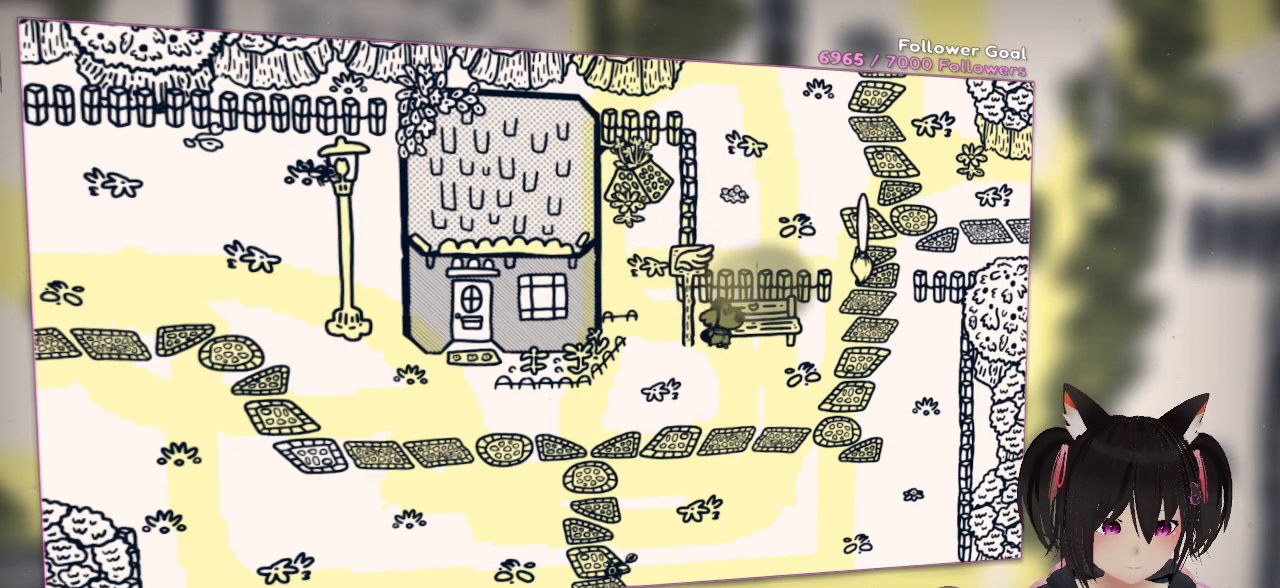
{"buttons": [], "left_stick": "center", "right_stick": "center", "events": [[50, "B", "down"], [117, "left_stick", "center"], [150, "B", "up"]]}